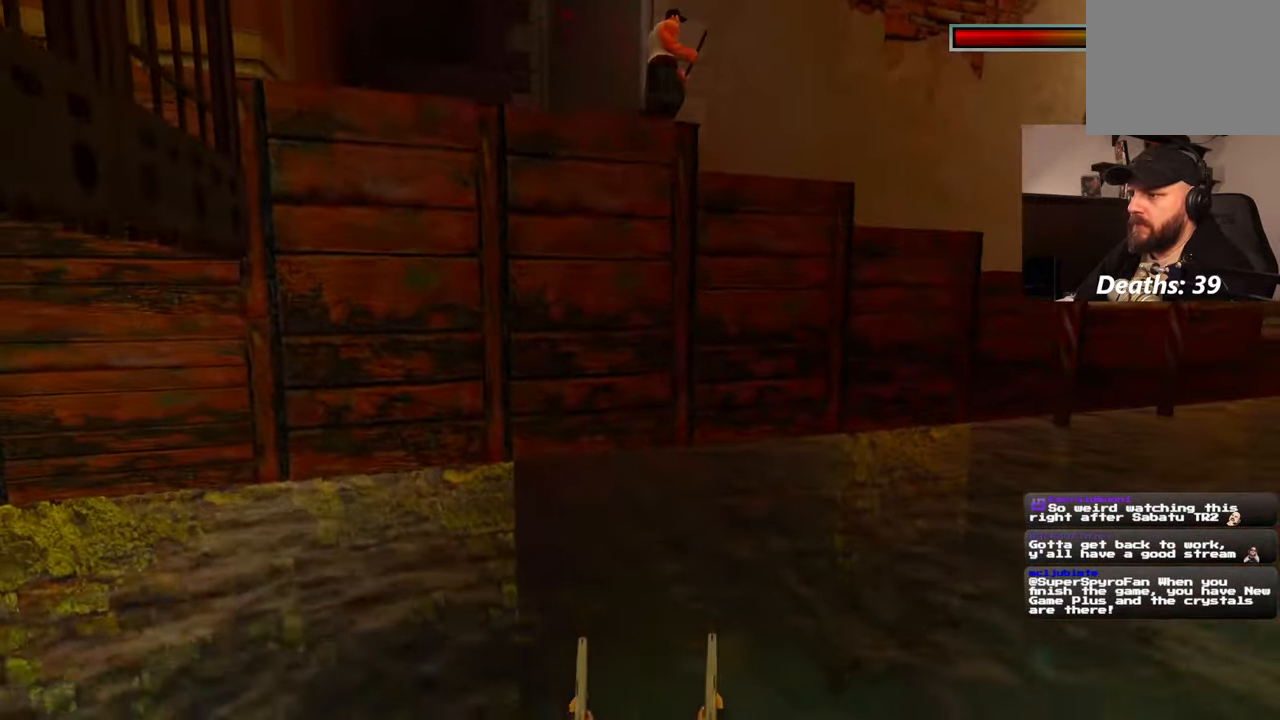
Gameplay with a controller (PlayStation layout); each line is a JSON object with the inputs held at the frame after it. "events" lists button and stick changes between this image and that frame as [ms after this image, input, new state], when the widget could be followed in between. Not read: HOME L2 L3 R3 START.
{"buttons": [], "left_stick": "up-right", "right_stick": "center"}
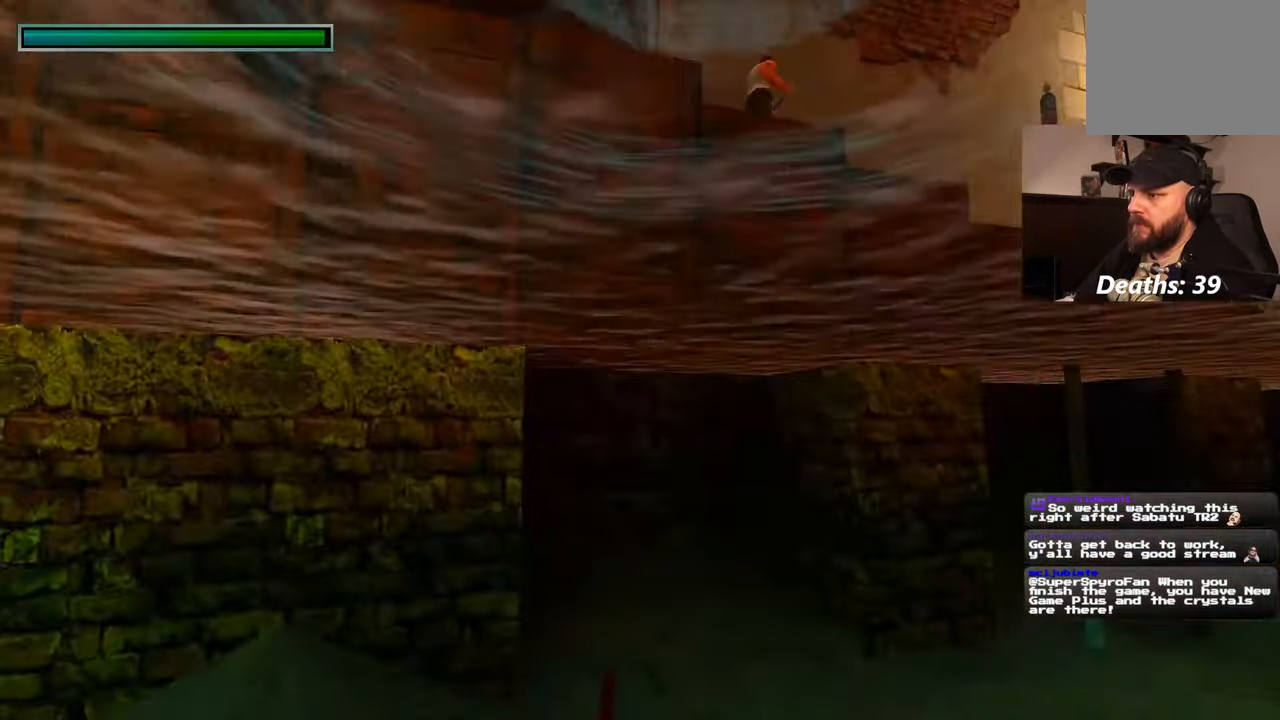
{"buttons": ["SQUARE"], "left_stick": "up-right", "right_stick": "center", "events": [[34, "right_stick", "down-right"], [84, "DPAD_DOWN", "down"], [134, "DPAD_DOWN", "up"], [367, "right_stick", "center"], [417, "SQUARE", "down"]]}
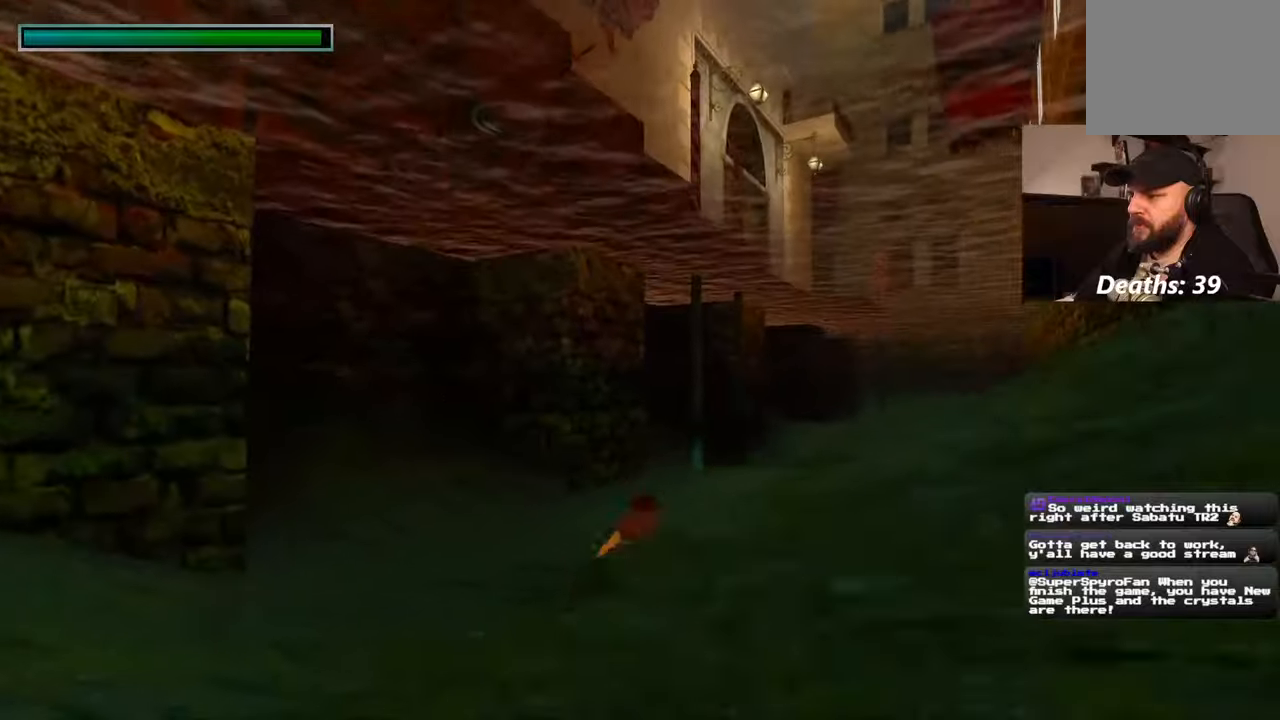
{"buttons": [], "left_stick": "up", "right_stick": "center", "events": [[217, "left_stick", "up"], [234, "SQUARE", "up"]]}
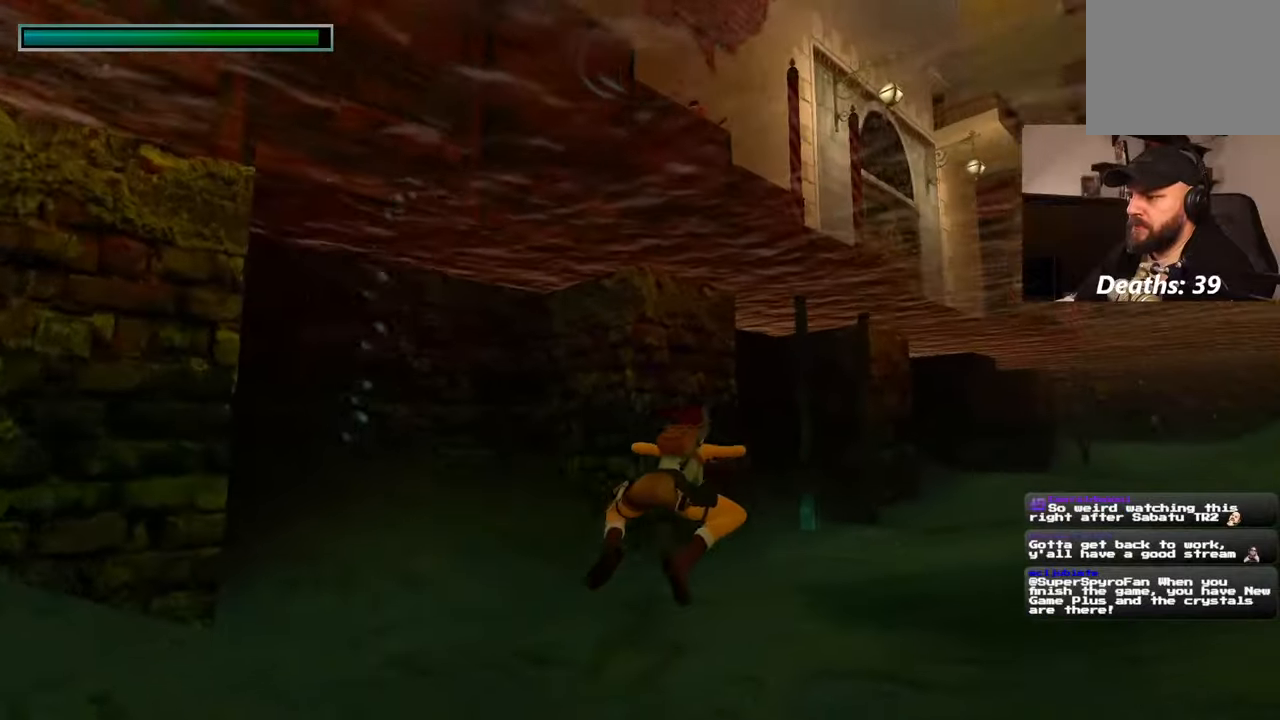
{"buttons": [], "left_stick": "up", "right_stick": "center", "events": [[50, "left_stick", "up-right"], [84, "right_stick", "down-right"], [234, "left_stick", "up"], [250, "right_stick", "center"]]}
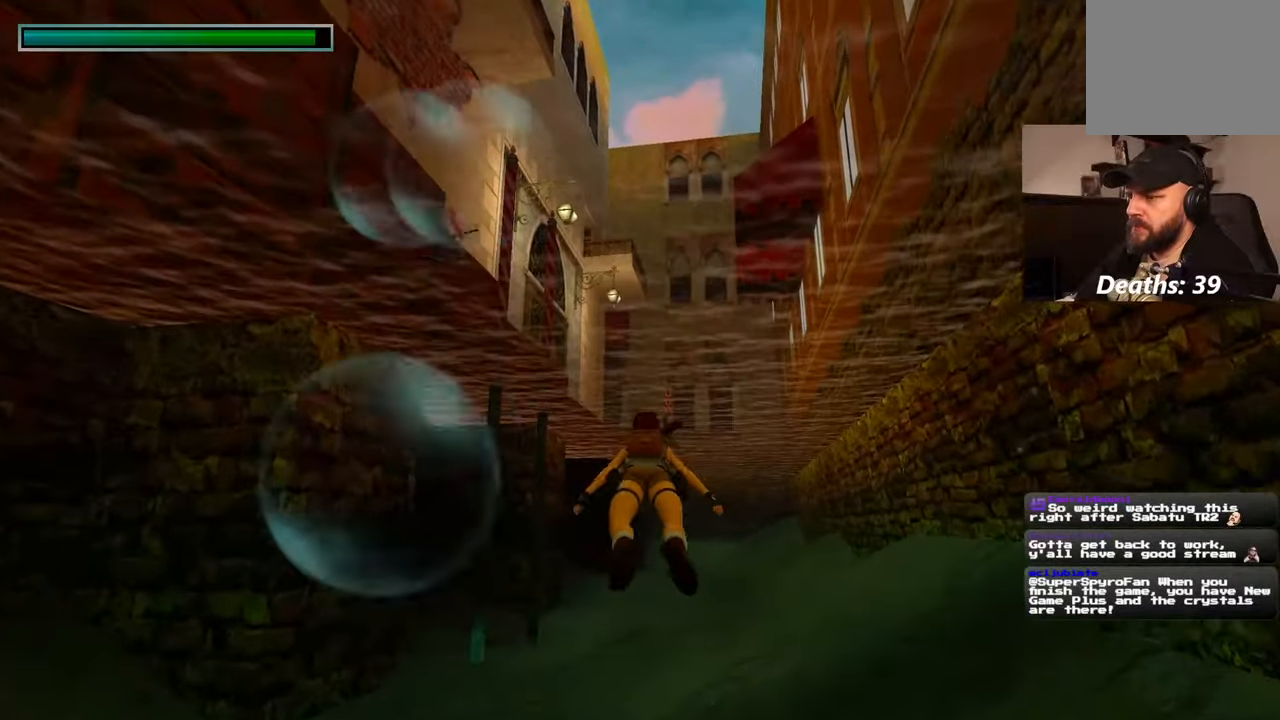
{"buttons": [], "left_stick": "up", "right_stick": "down", "events": [[50, "right_stick", "left"], [167, "right_stick", "center"], [300, "right_stick", "down"]]}
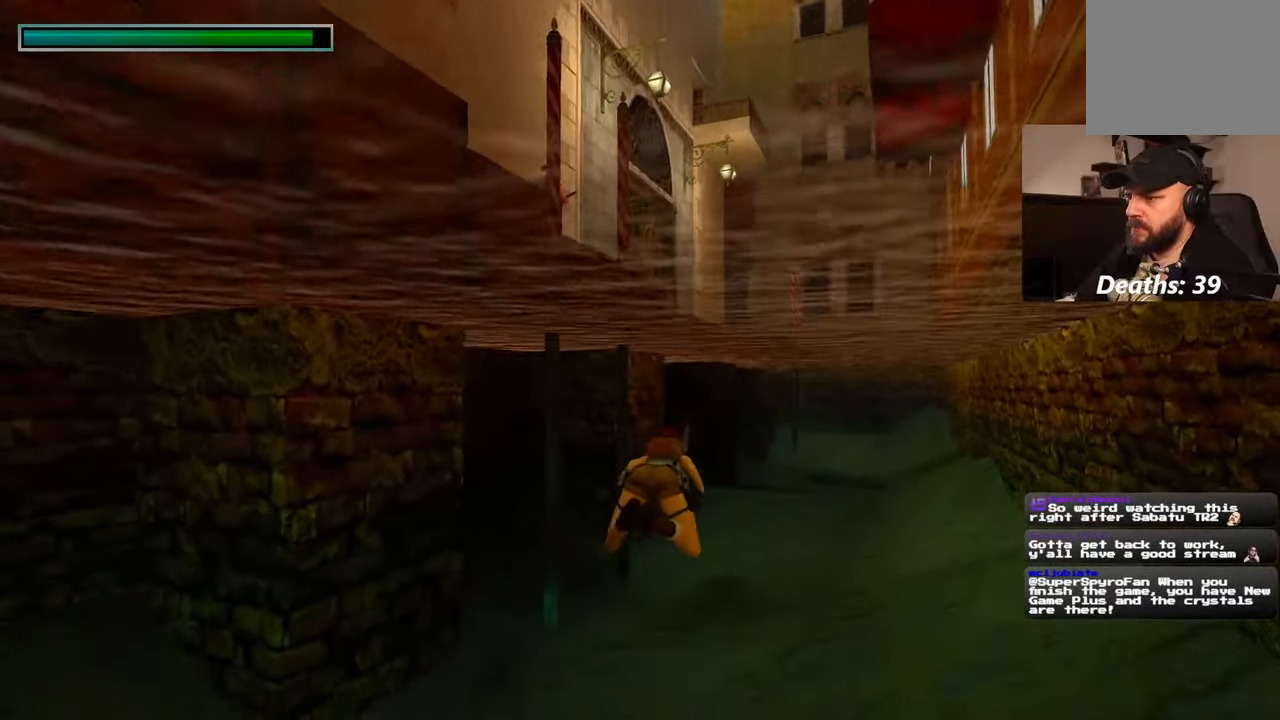
{"buttons": [], "left_stick": "up", "right_stick": "center", "events": [[17, "right_stick", "center"]]}
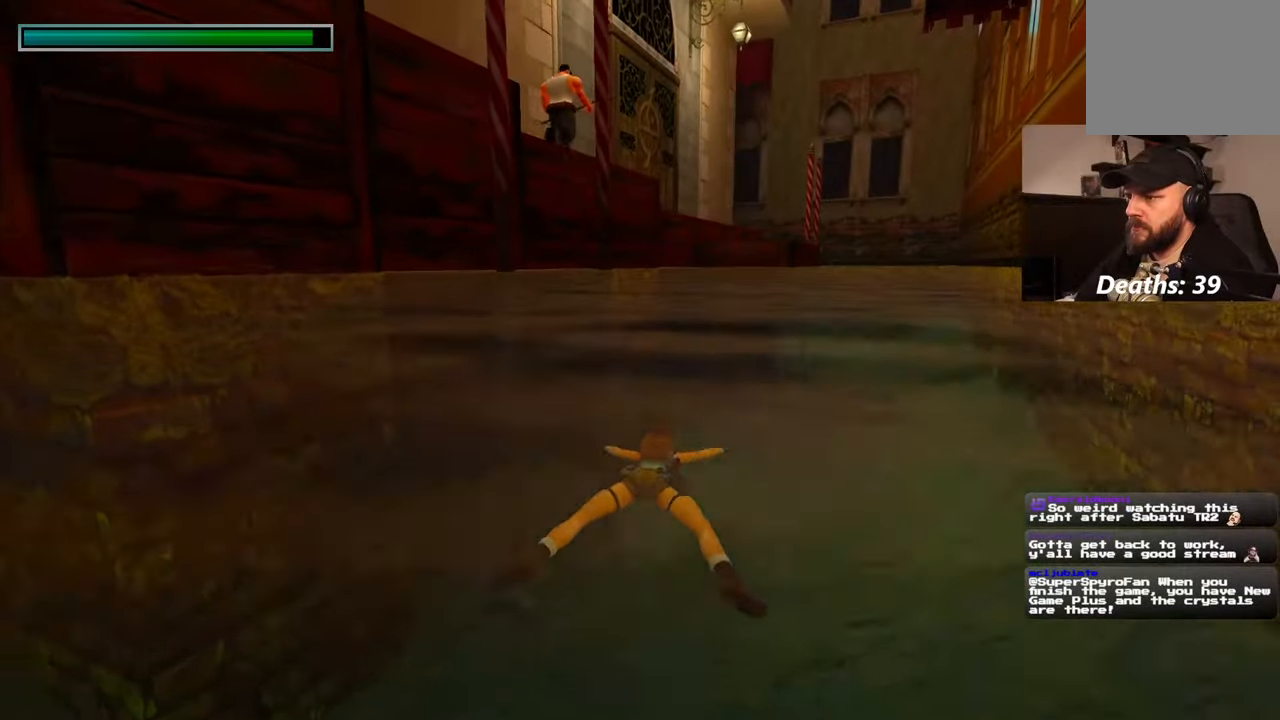
{"buttons": [], "left_stick": "up", "right_stick": "center", "events": []}
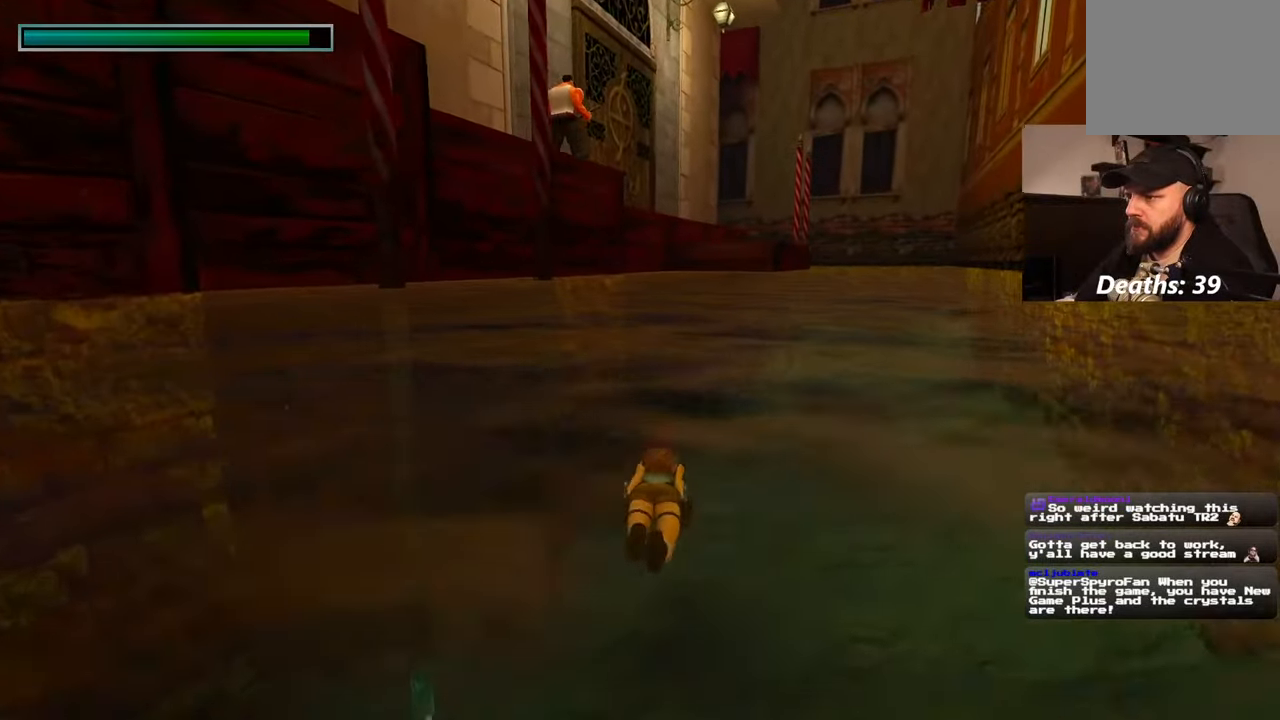
{"buttons": [], "left_stick": "up", "right_stick": "center", "events": []}
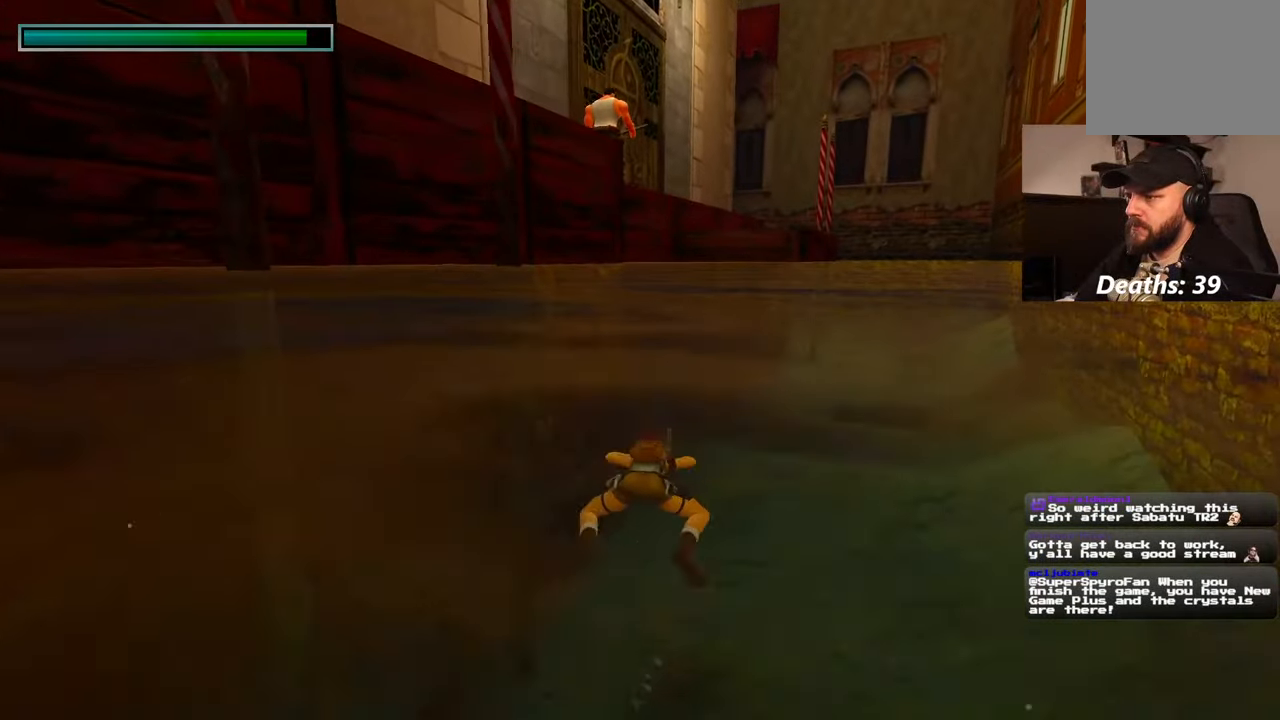
{"buttons": [], "left_stick": "up-right", "right_stick": "center"}
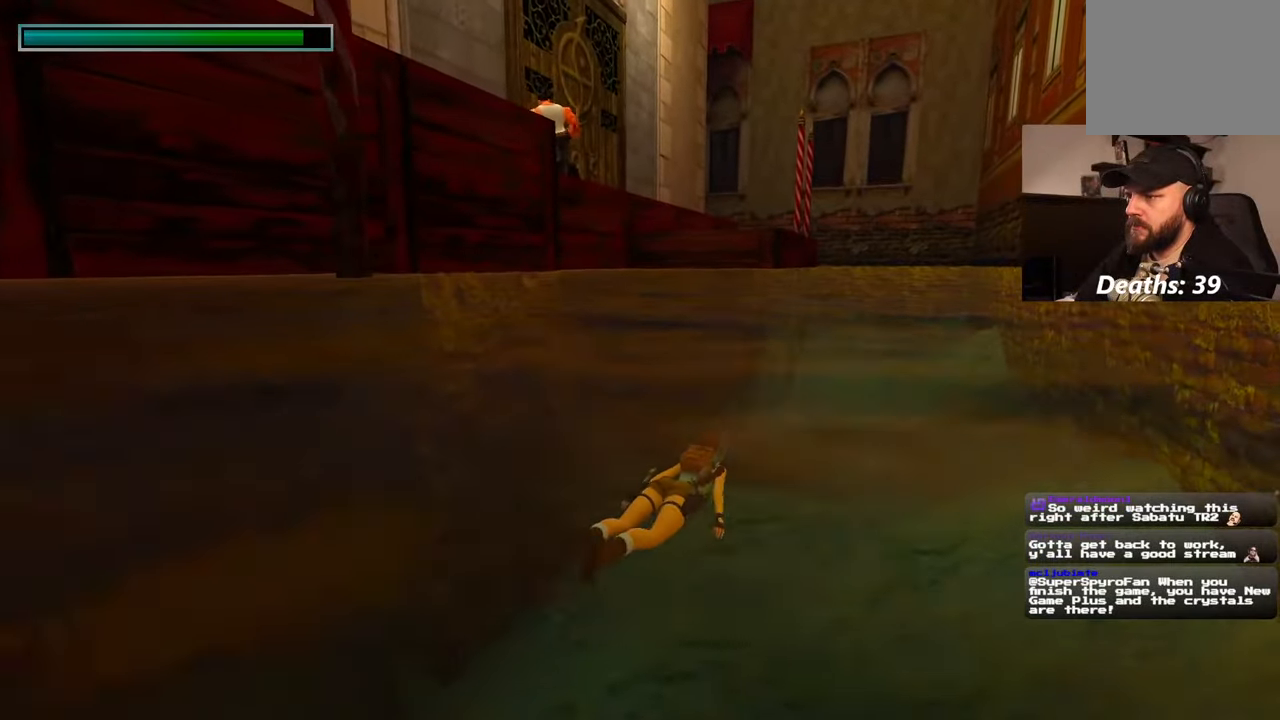
{"buttons": [], "left_stick": "up-right", "right_stick": "center", "events": [[284, "right_stick", "left"], [417, "right_stick", "center"]]}
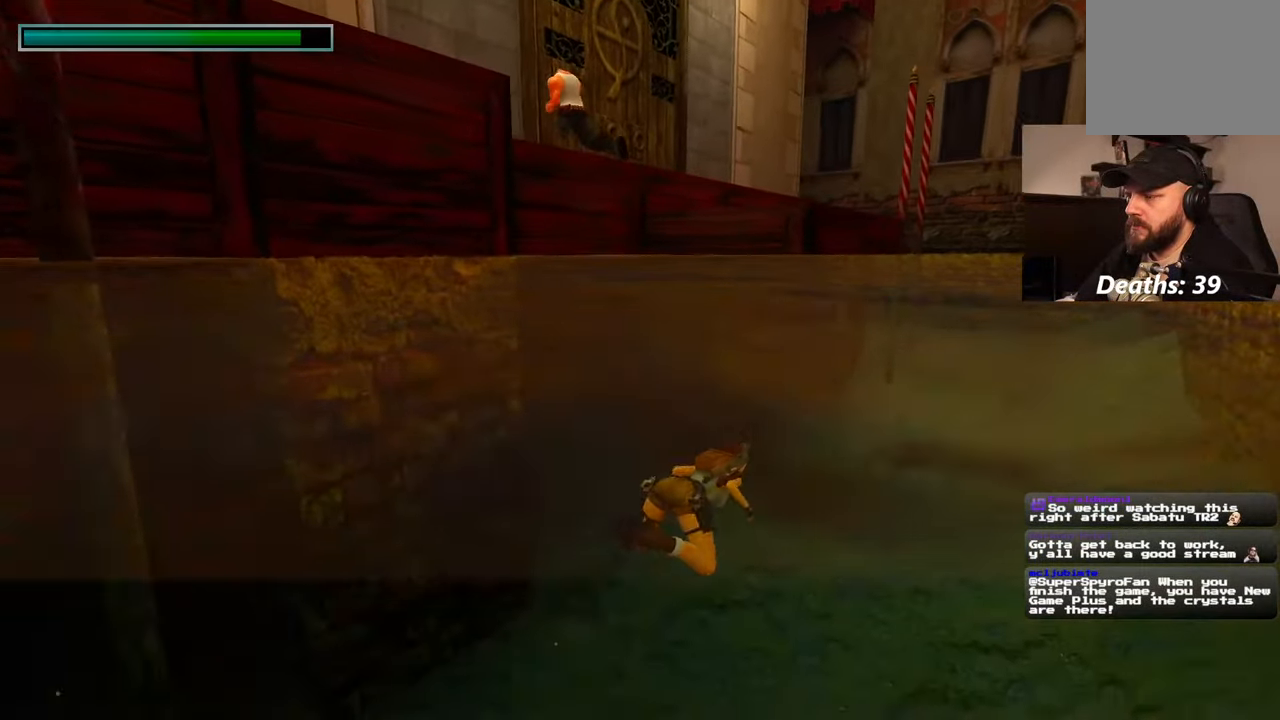
{"buttons": [], "left_stick": "right", "right_stick": "up-left", "events": [[400, "right_stick", "left"], [467, "right_stick", "up-left"], [500, "left_stick", "right"]]}
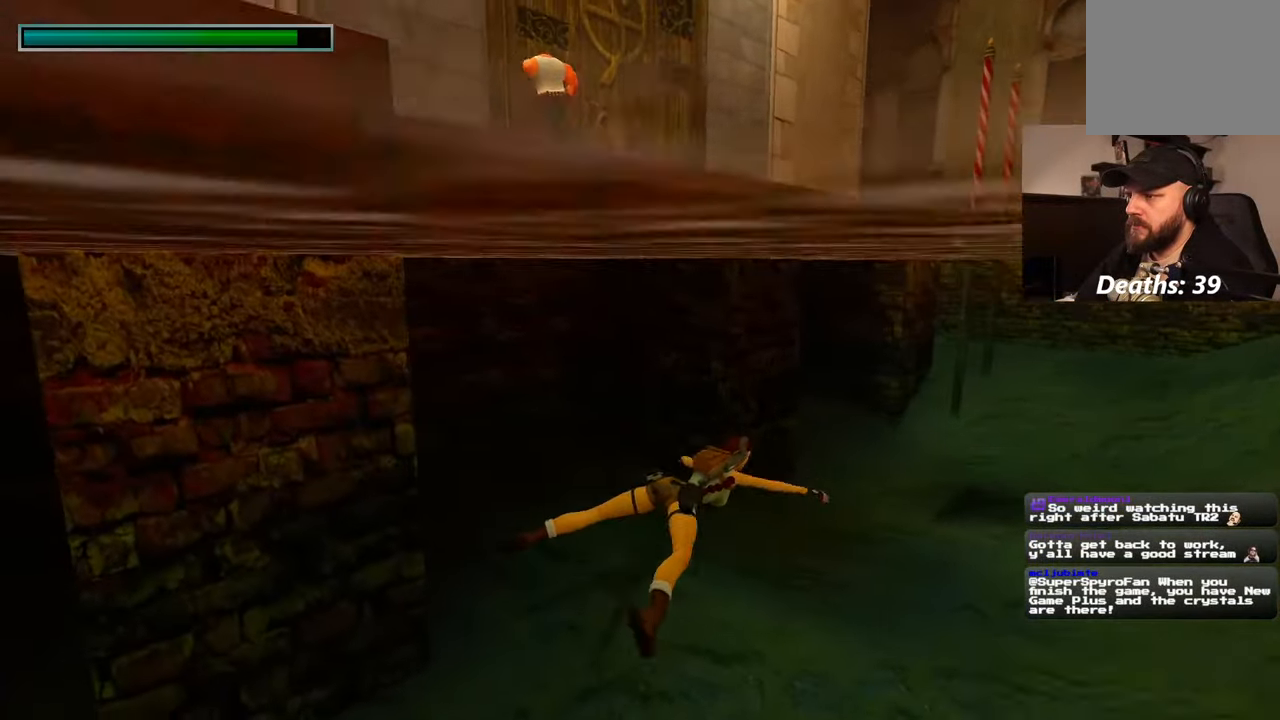
{"buttons": [], "left_stick": "up-right", "right_stick": "center", "events": [[250, "left_stick", "up-right"], [300, "right_stick", "center"]]}
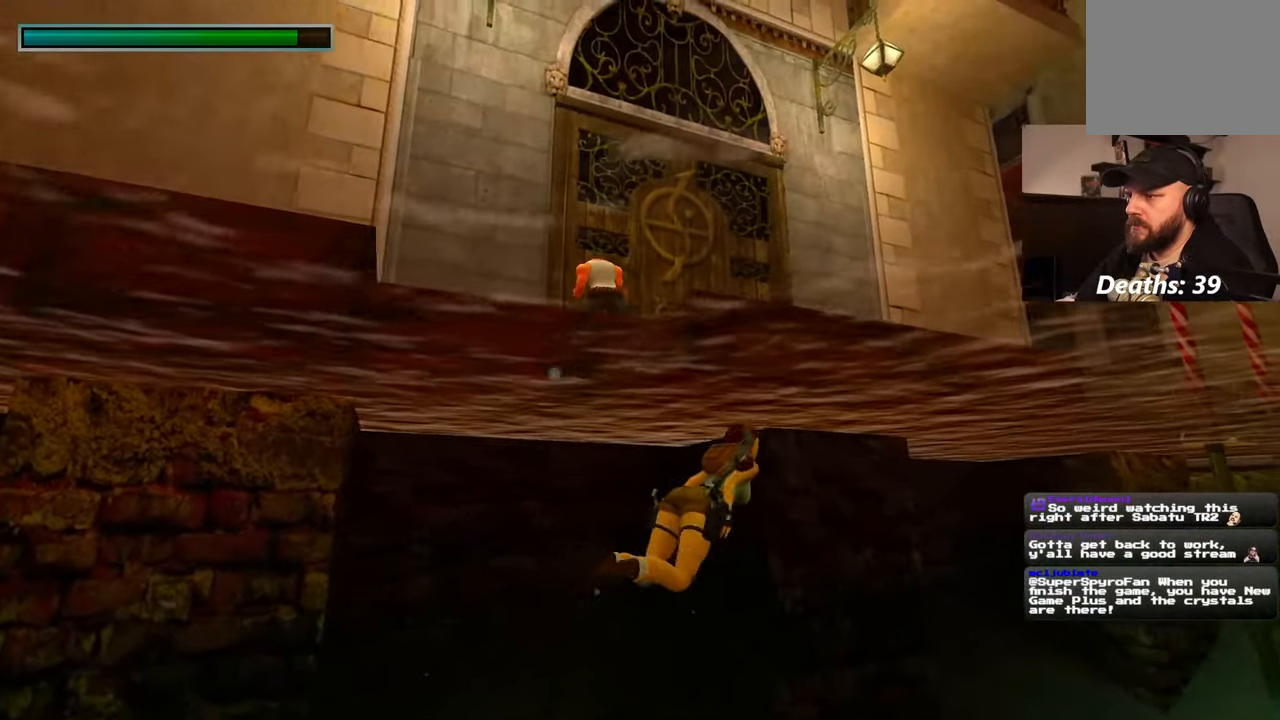
{"buttons": [], "left_stick": "right", "right_stick": "center", "events": [[267, "left_stick", "right"], [367, "right_stick", "left"], [484, "right_stick", "center"]]}
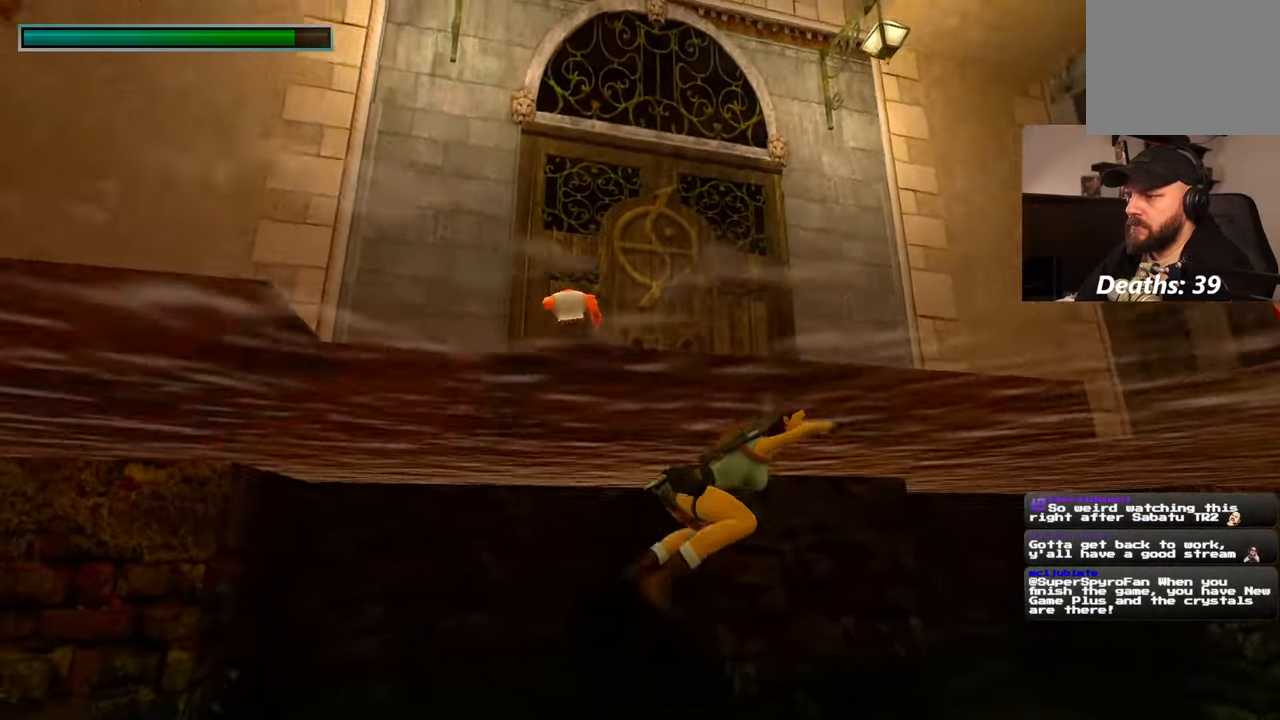
{"buttons": [], "left_stick": "up-right", "right_stick": "down-right", "events": [[267, "left_stick", "up-right"], [417, "right_stick", "down-right"]]}
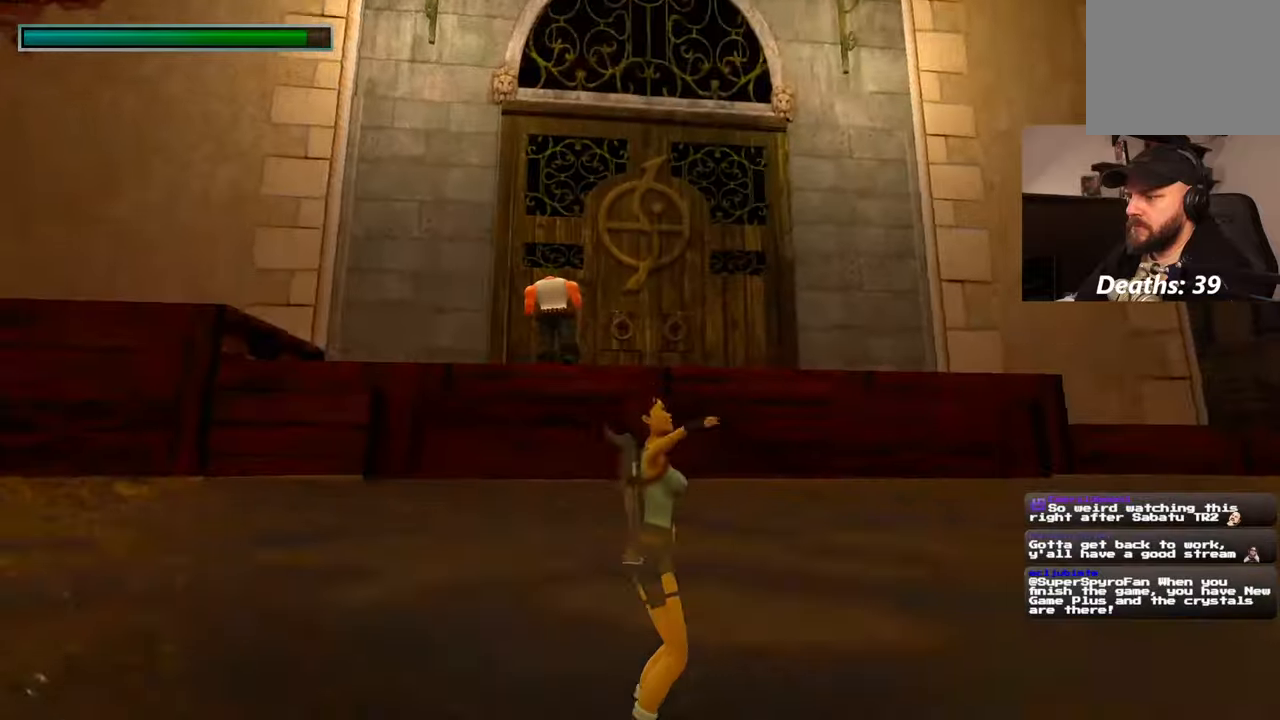
{"buttons": [], "left_stick": "up", "right_stick": "down-left", "events": [[134, "right_stick", "center"], [167, "left_stick", "up"], [500, "right_stick", "down-left"]]}
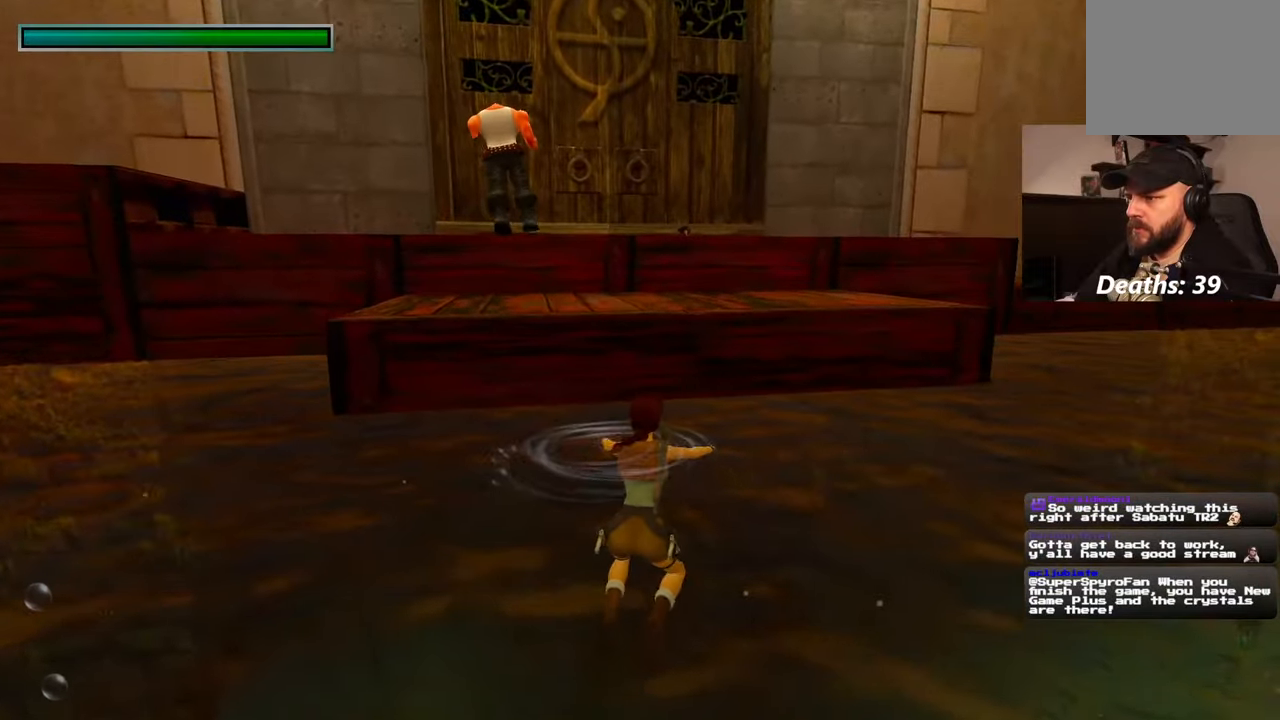
{"buttons": [], "left_stick": "up", "right_stick": "center", "events": [[117, "right_stick", "center"]]}
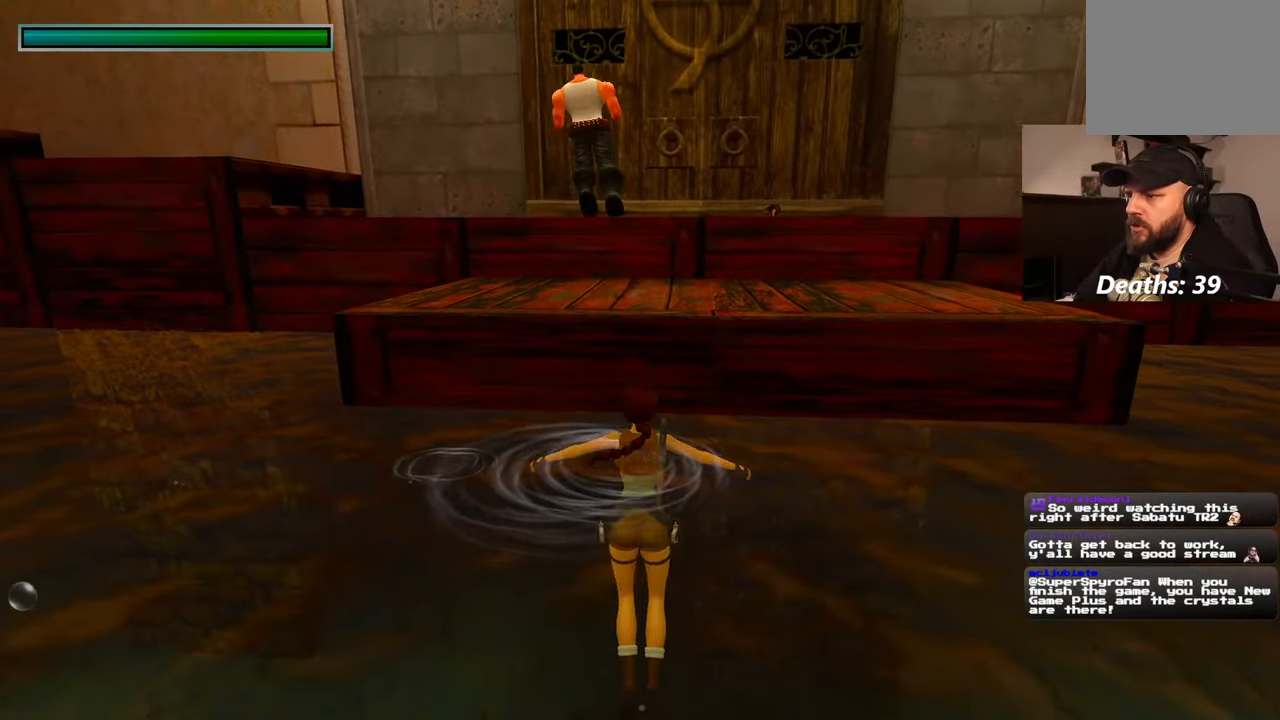
{"buttons": ["R2"], "left_stick": "up", "right_stick": "center", "events": [[67, "R2", "down"]]}
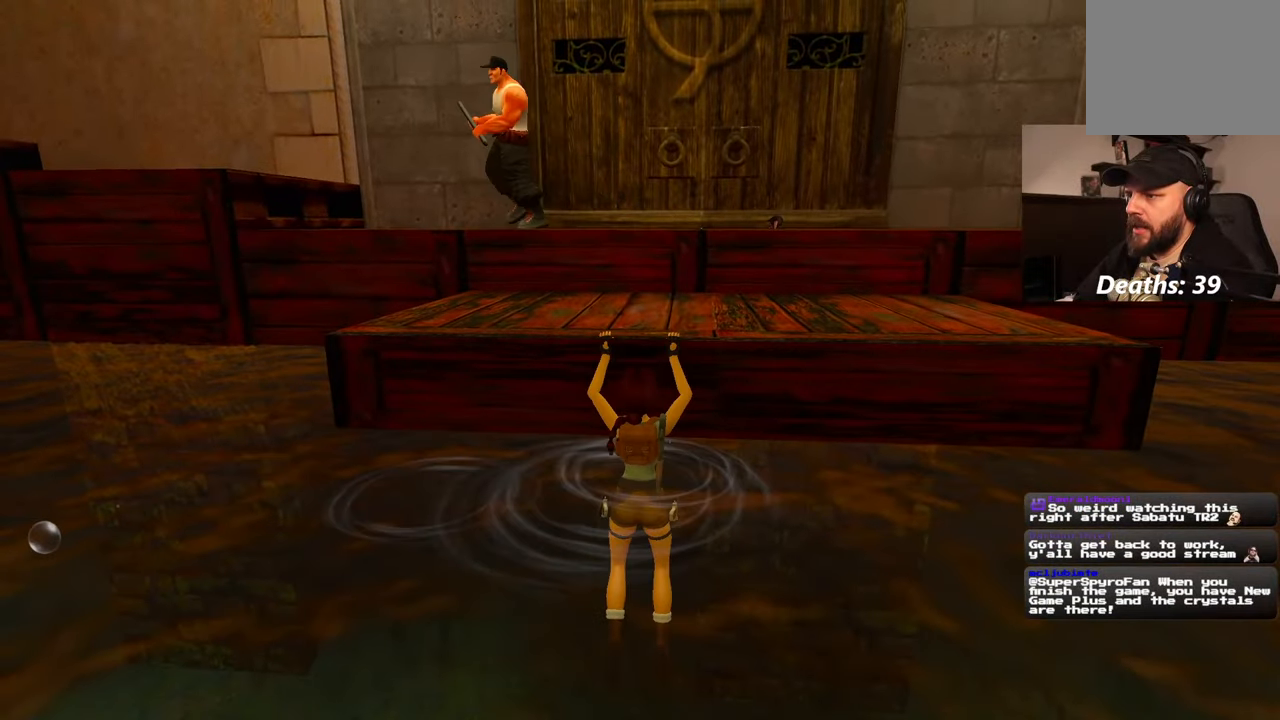
{"buttons": [], "left_stick": "center", "right_stick": "center", "events": [[50, "left_stick", "center"], [67, "R2", "up"]]}